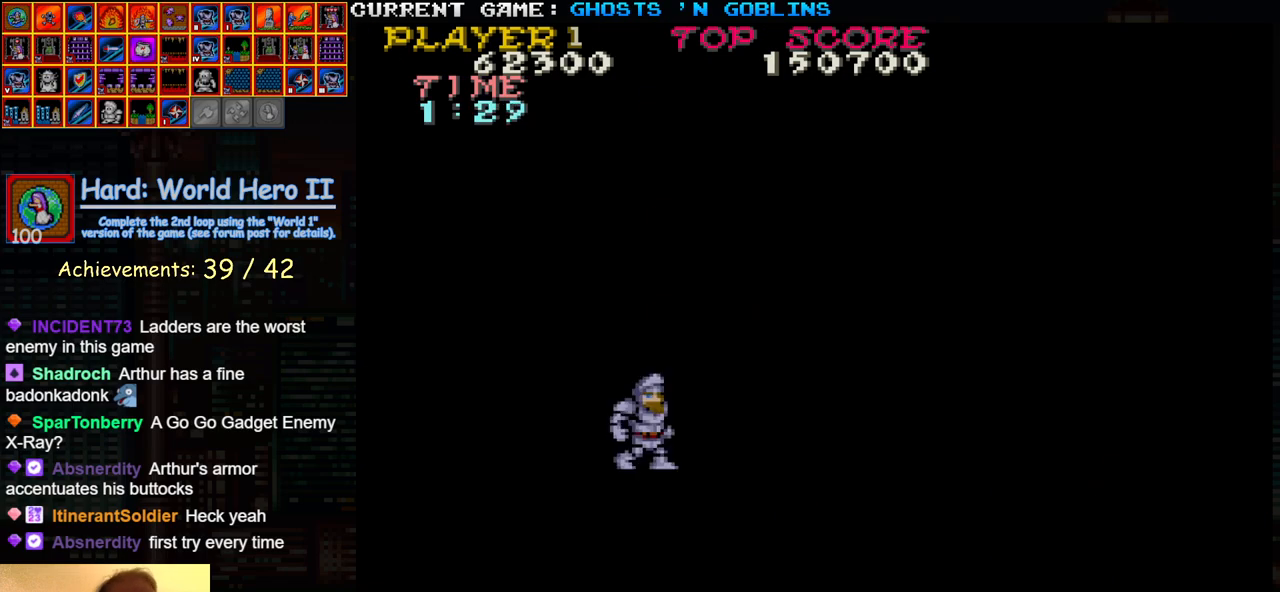
Gameplay with a controller (arcade stick); each line is a JSON object with the inputs held at the frame after it (dt_ms = milliseconds from this image to that frame). "events" lists button and stick changes between this image and that frame as [ms after this image, input, new state], when the widget could be followed in between. Not read: L3 R3.
{"dt_ms": 500, "buttons": [], "left_stick": "right", "events": [[283, "left_stick", "right"]]}
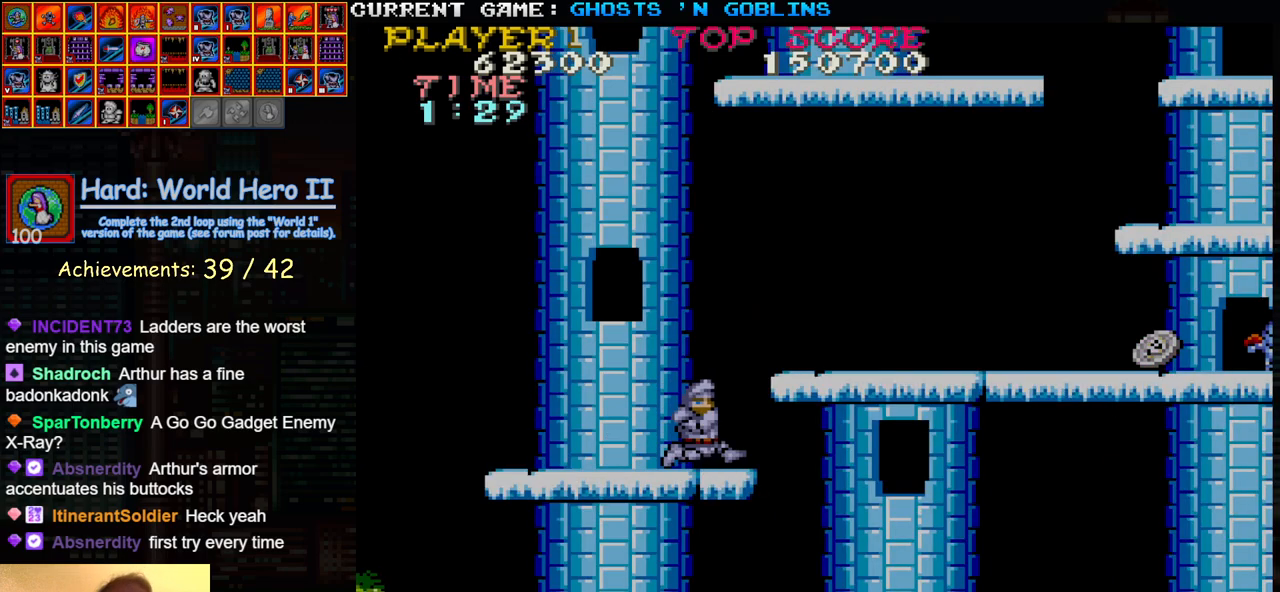
{"dt_ms": 500, "buttons": [], "left_stick": "right", "events": [[83, "TRIANGLE", "down"], [267, "TRIANGLE", "up"]]}
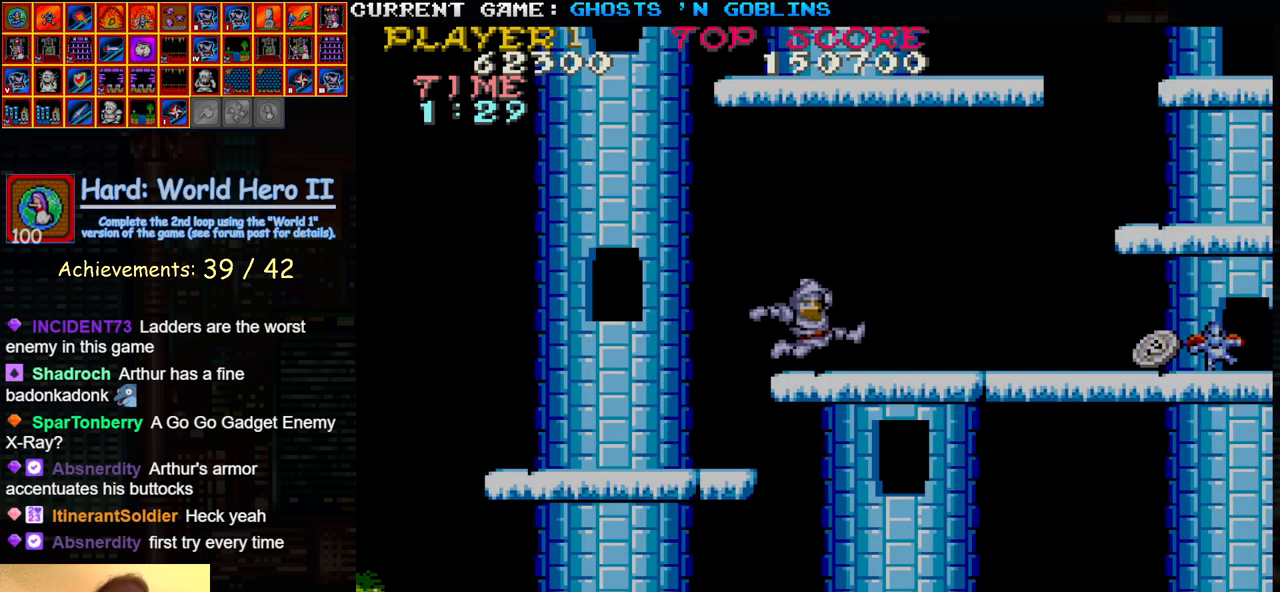
{"dt_ms": 500, "buttons": [], "left_stick": "right", "events": []}
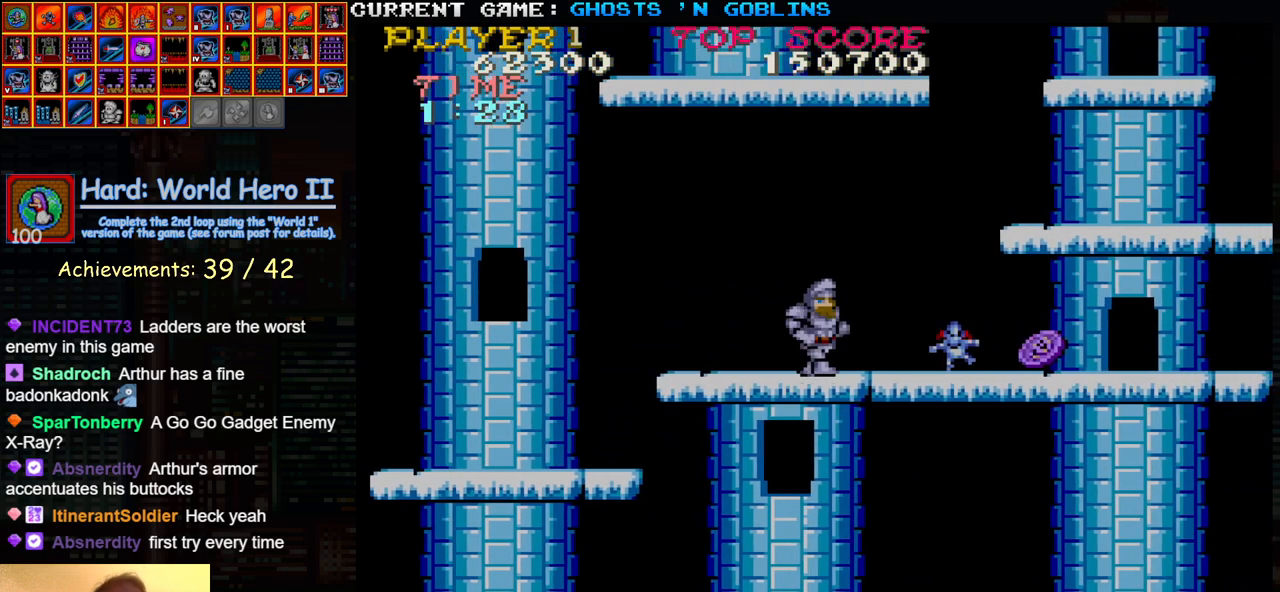
{"dt_ms": 500, "buttons": [], "left_stick": "right", "events": [[33, "TRIANGLE", "down"], [150, "TRIANGLE", "up"]]}
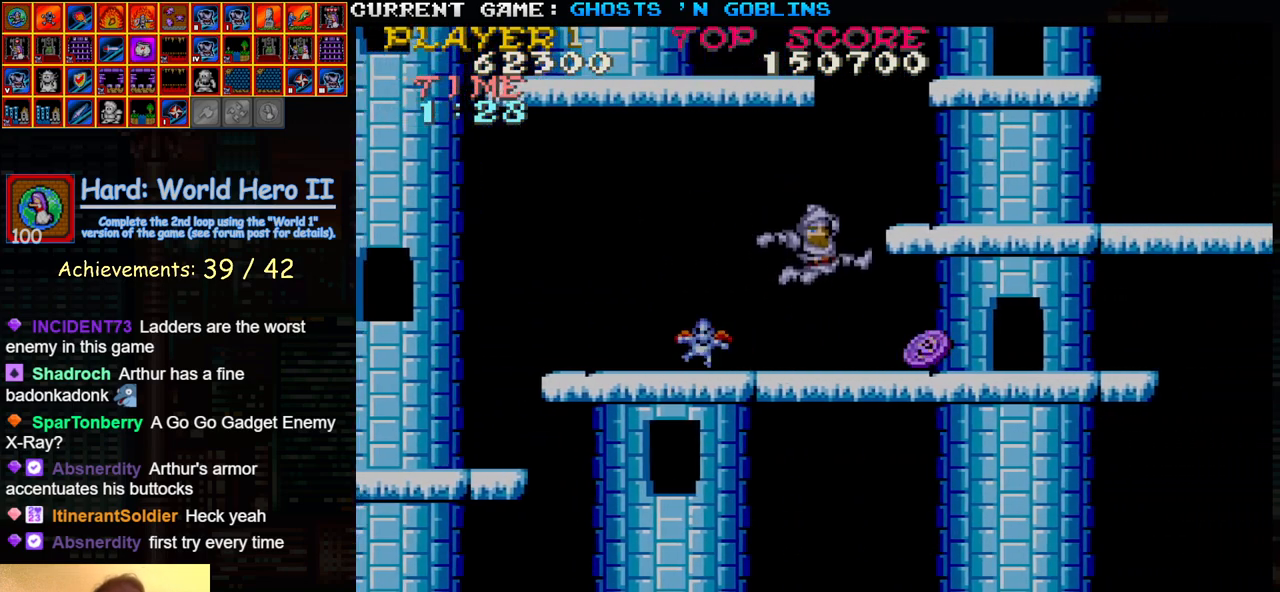
{"dt_ms": 500, "buttons": [], "left_stick": "right"}
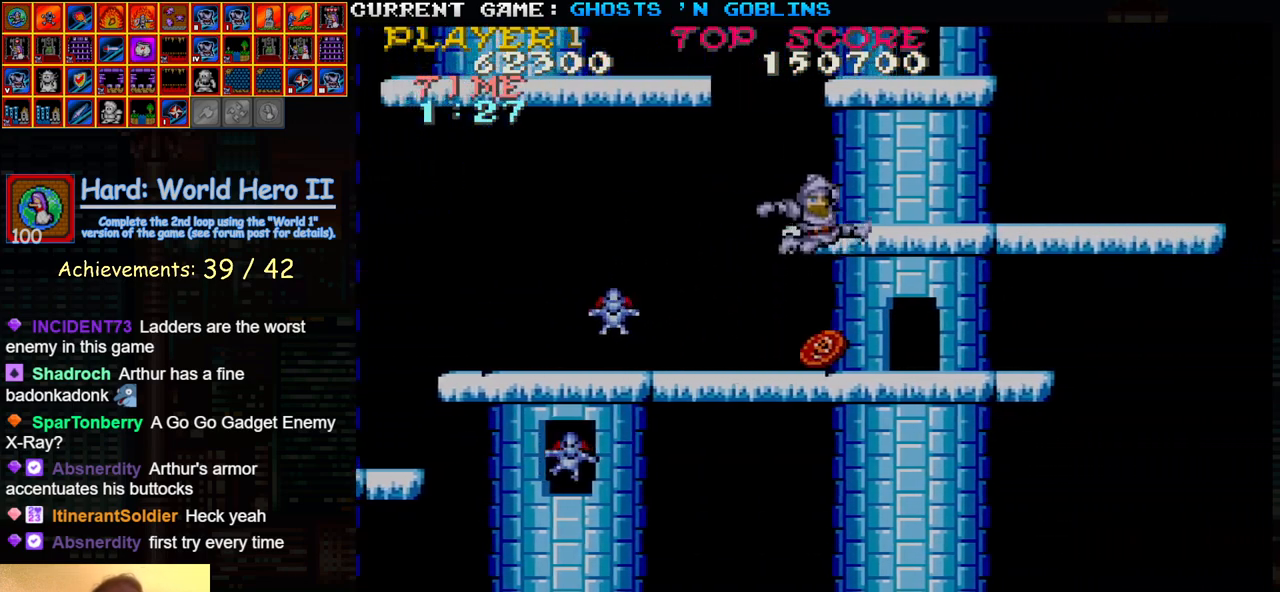
{"dt_ms": 500, "buttons": [], "left_stick": "right", "events": []}
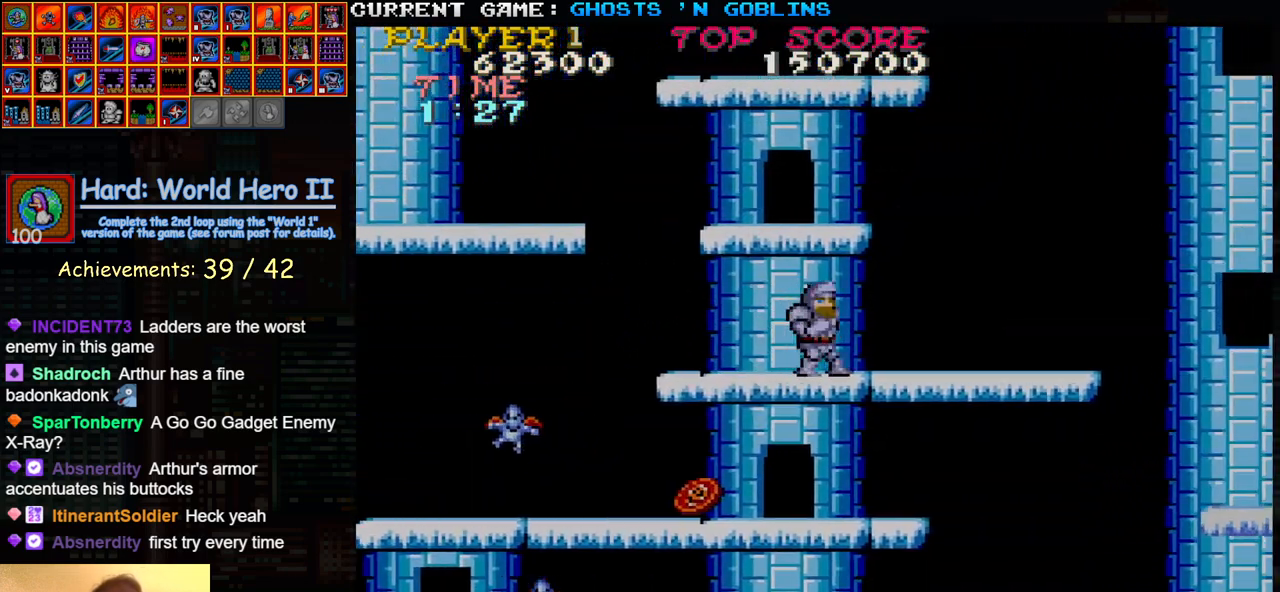
{"dt_ms": 500, "buttons": [], "left_stick": "right", "events": []}
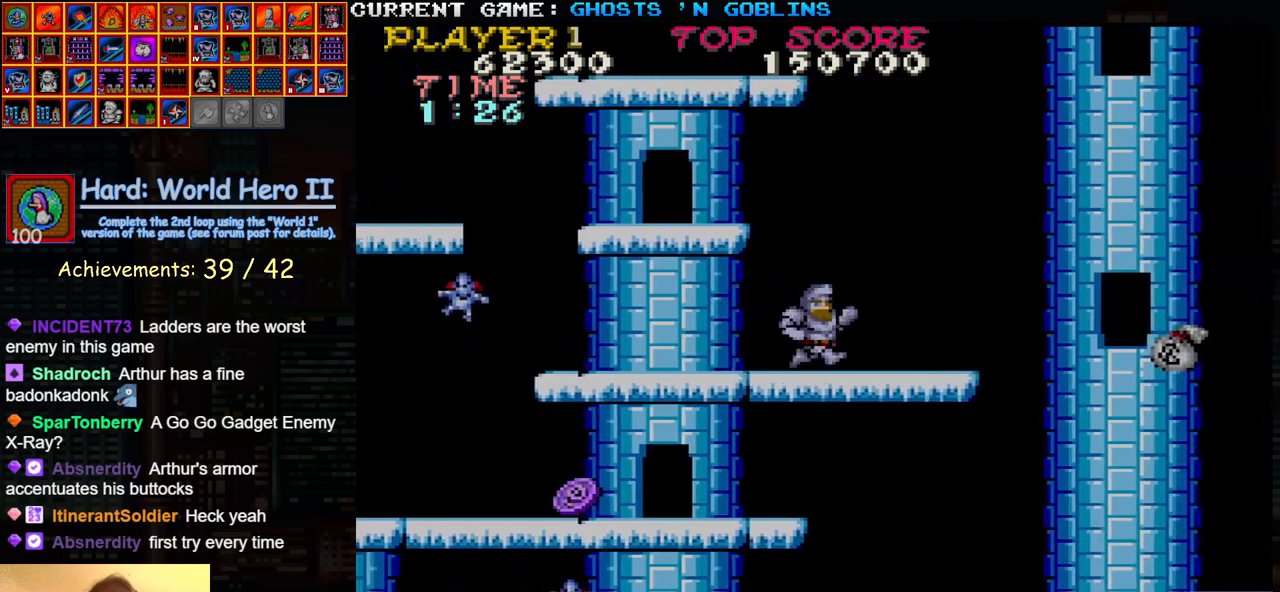
{"dt_ms": 500, "buttons": [], "left_stick": "right", "events": []}
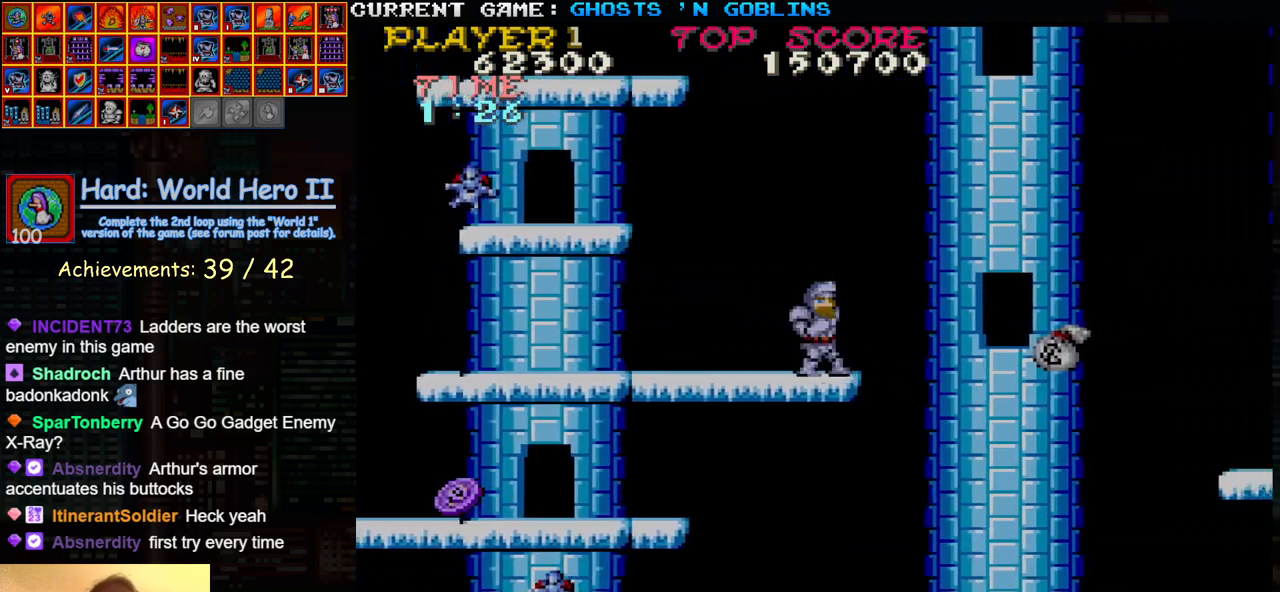
{"dt_ms": 500, "buttons": [], "left_stick": "right", "events": [[67, "TRIANGLE", "down"], [200, "TRIANGLE", "up"]]}
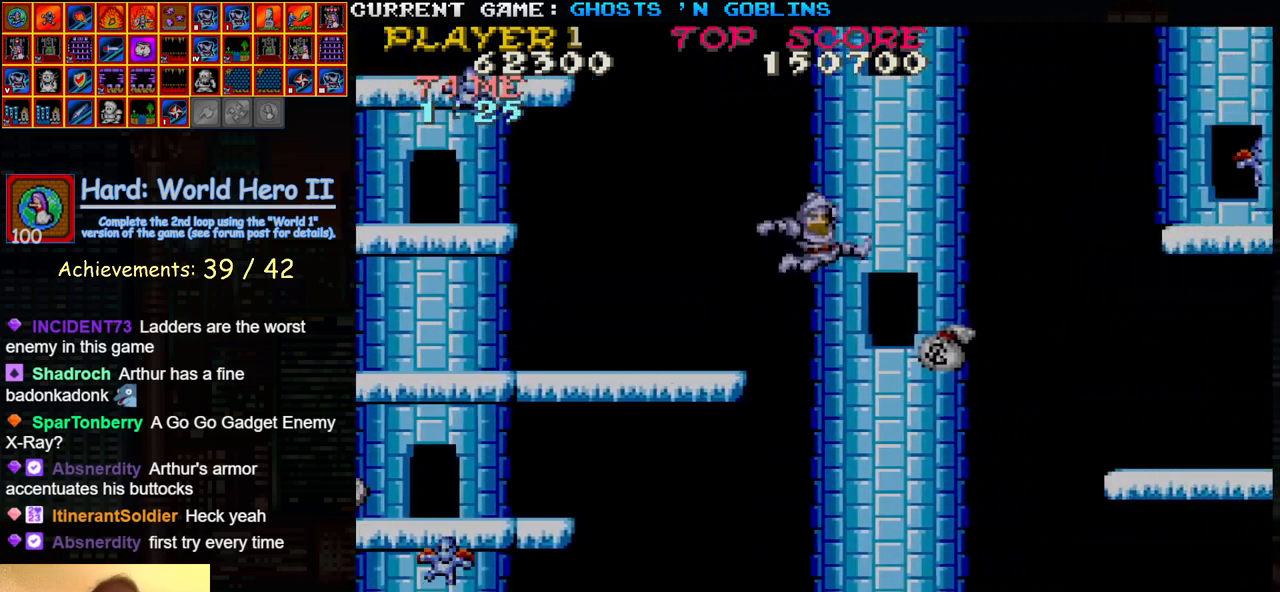
{"dt_ms": 500, "buttons": [], "left_stick": "right", "events": [[200, "SQUARE", "down"], [267, "SQUARE", "up"]]}
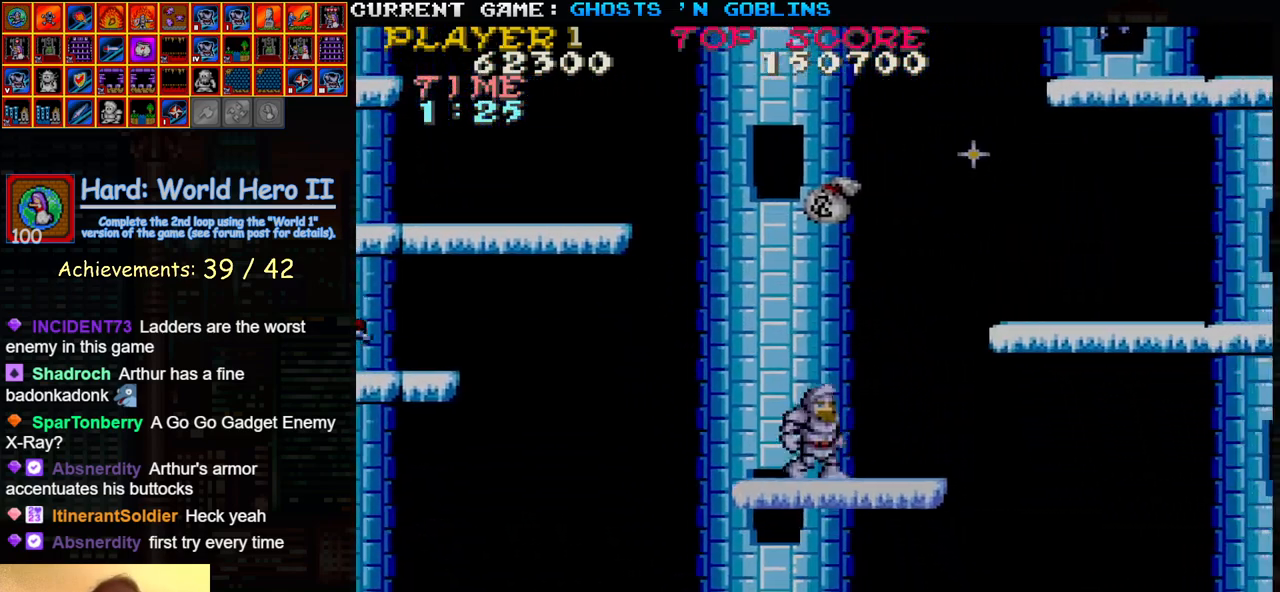
{"dt_ms": 500, "buttons": ["TRIANGLE"], "left_stick": "right", "events": [[433, "TRIANGLE", "down"]]}
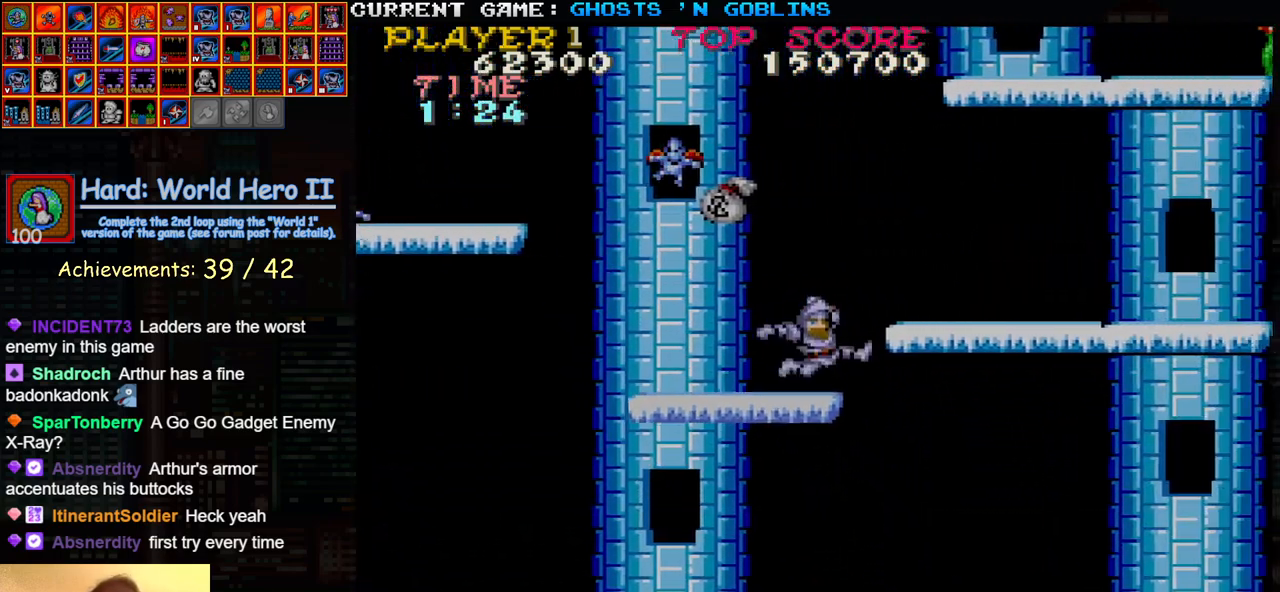
{"dt_ms": 500, "buttons": [], "left_stick": "right", "events": [[100, "TRIANGLE", "up"]]}
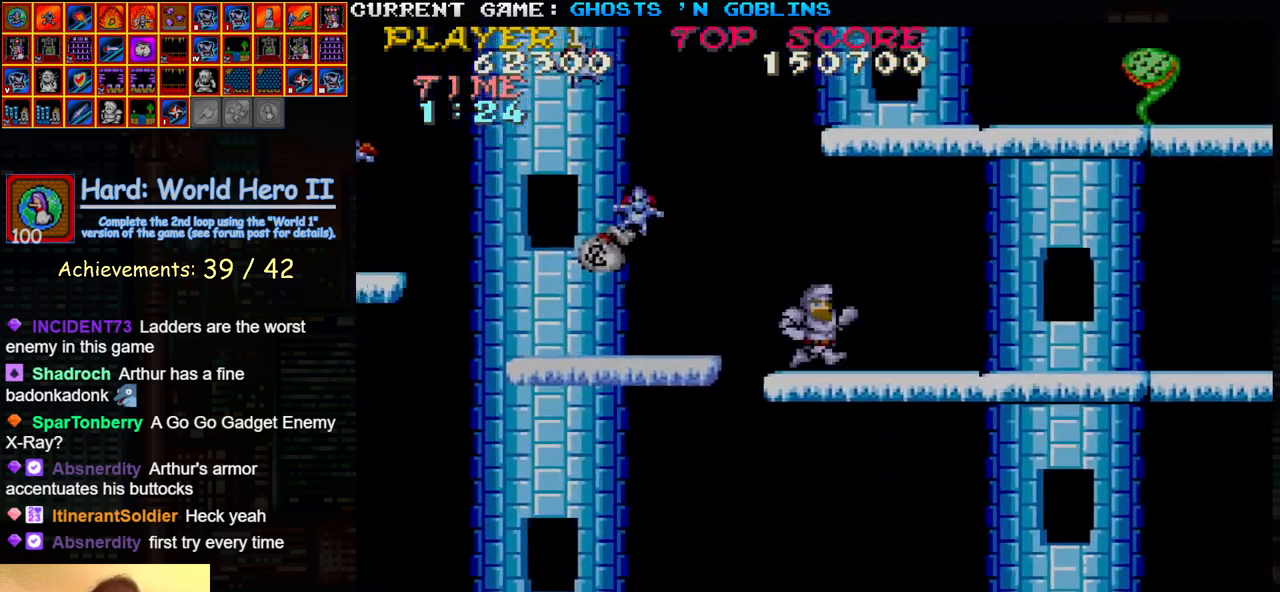
{"dt_ms": 500, "buttons": [], "left_stick": "right", "events": [[200, "TRIANGLE", "down"], [300, "left_stick", "left"], [333, "TRIANGLE", "up"], [367, "SQUARE", "down"], [383, "left_stick", "center"], [450, "left_stick", "right"], [467, "SQUARE", "up"]]}
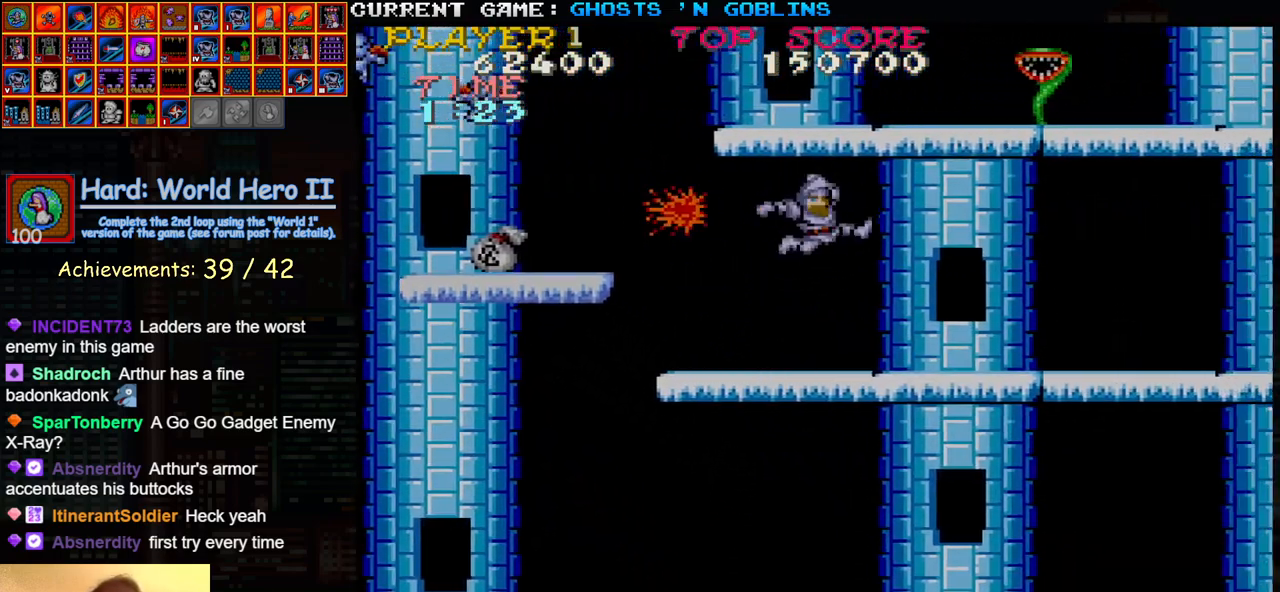
{"dt_ms": 500, "buttons": [], "left_stick": "right", "events": [[167, "SQUARE", "down"], [183, "SQUARE", "up"]]}
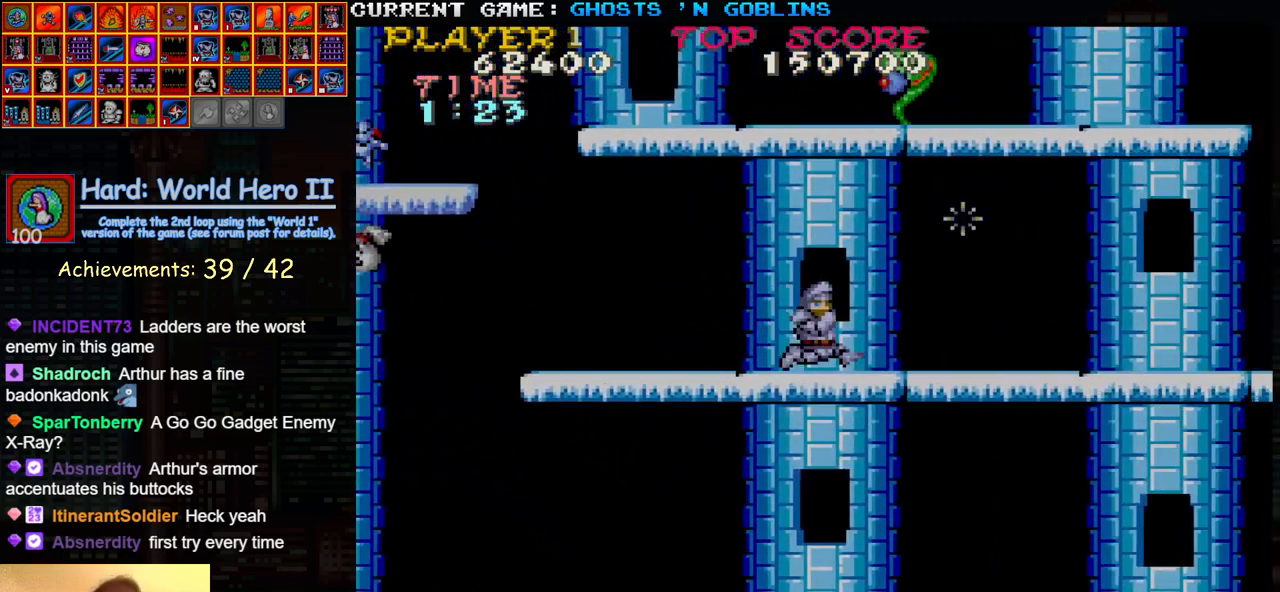
{"dt_ms": 500, "buttons": [], "left_stick": "right", "events": []}
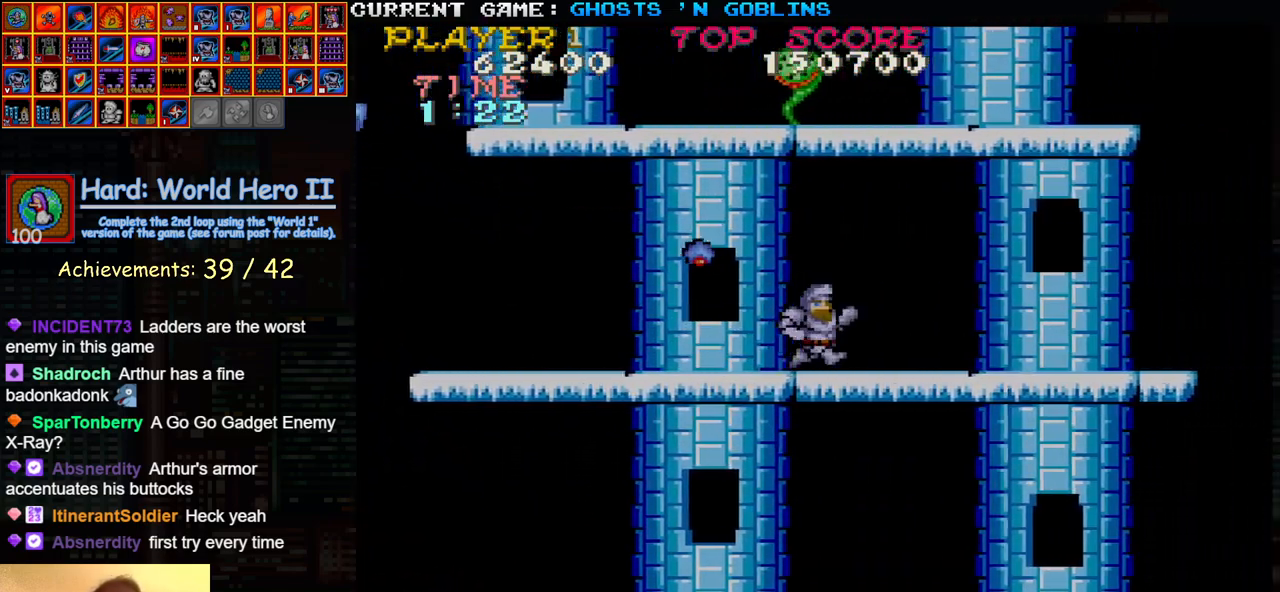
{"dt_ms": 500, "buttons": [], "left_stick": "right", "events": [[183, "TRIANGLE", "down"], [233, "SQUARE", "down"], [350, "SQUARE", "up"], [350, "TRIANGLE", "up"]]}
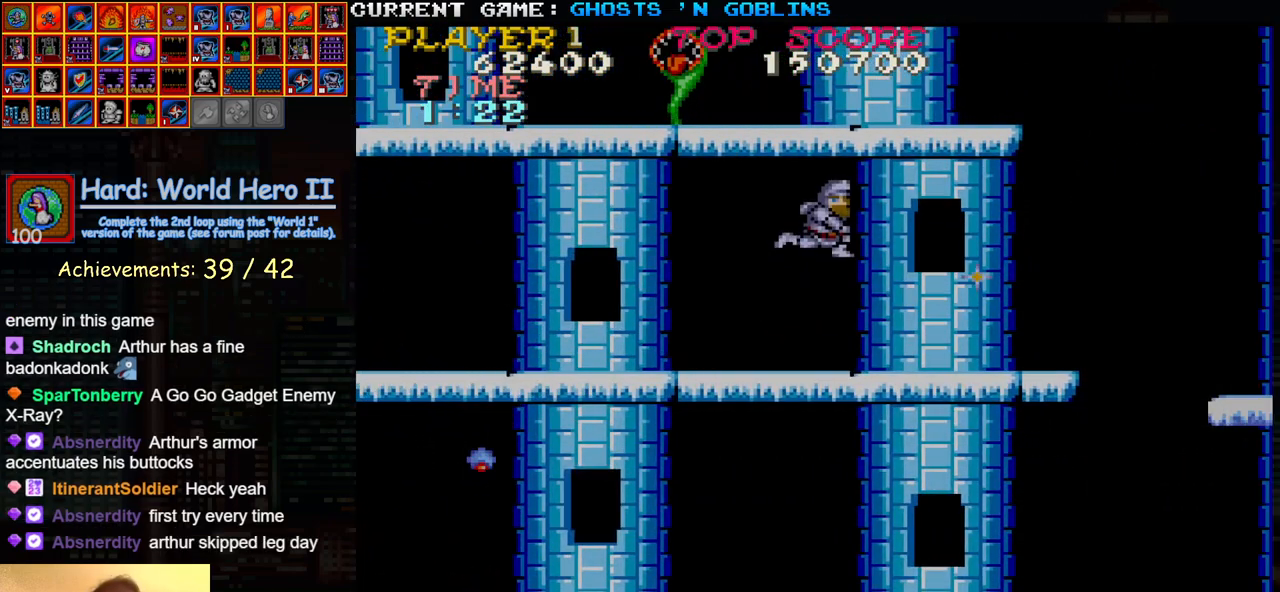
{"dt_ms": 500, "buttons": [], "left_stick": "right", "events": []}
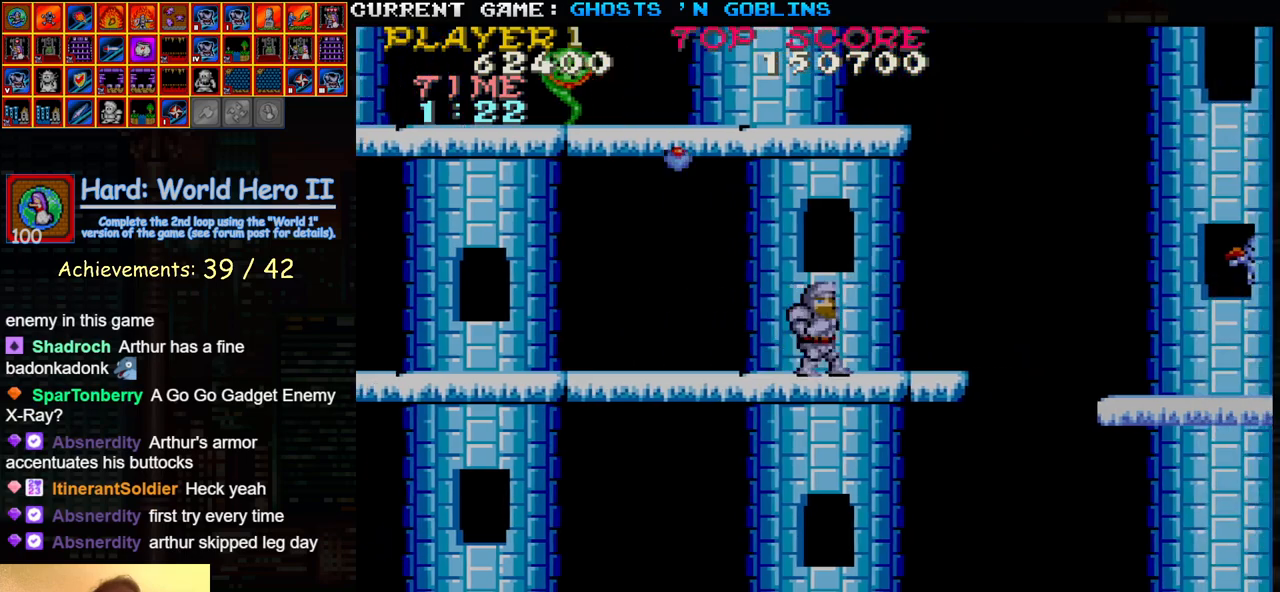
{"dt_ms": 500, "buttons": [], "left_stick": "right", "events": []}
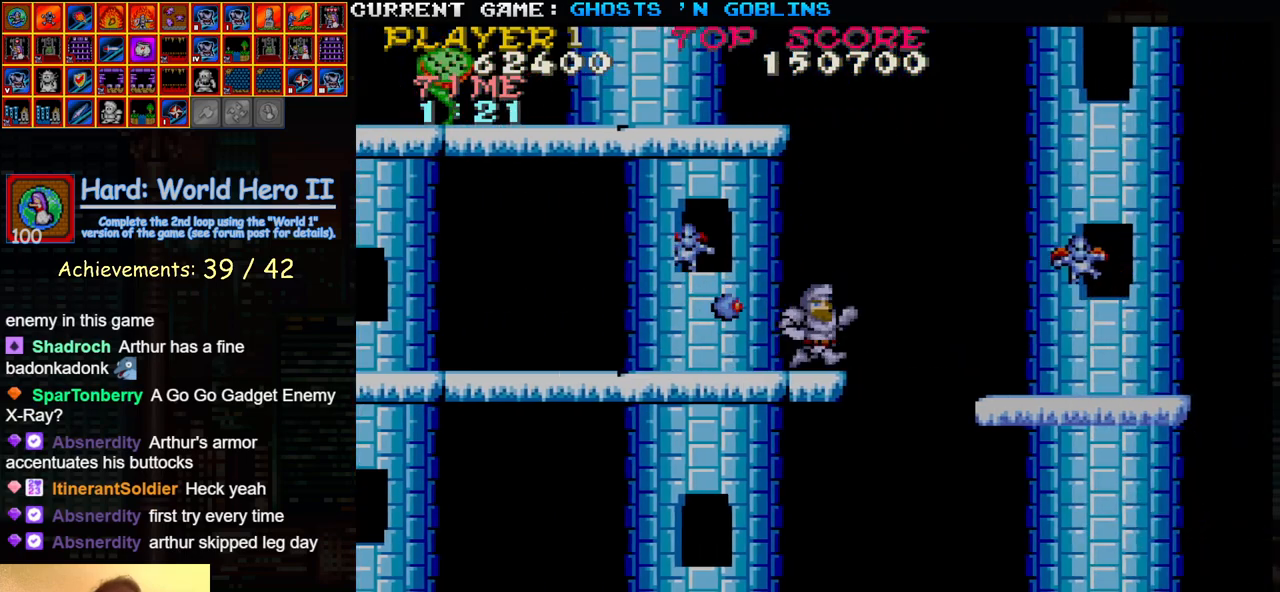
{"dt_ms": 500, "buttons": [], "left_stick": "right", "events": [[50, "TRIANGLE", "down"], [133, "SQUARE", "down"], [217, "TRIANGLE", "up"], [267, "SQUARE", "up"]]}
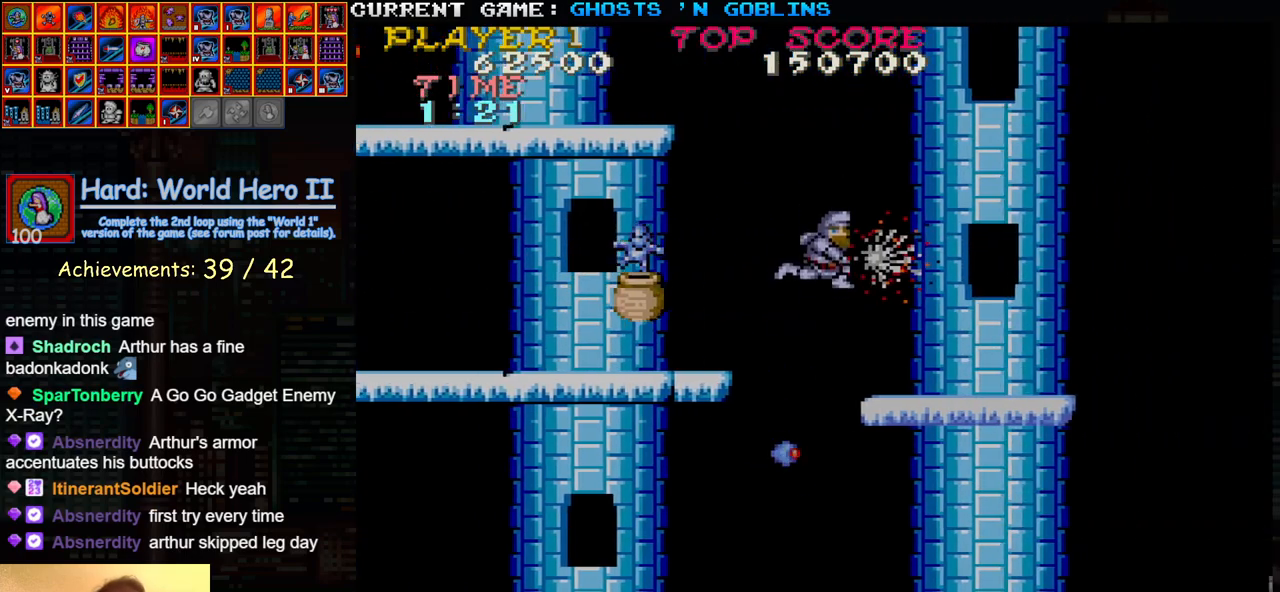
{"dt_ms": 500, "buttons": [], "left_stick": "right", "events": []}
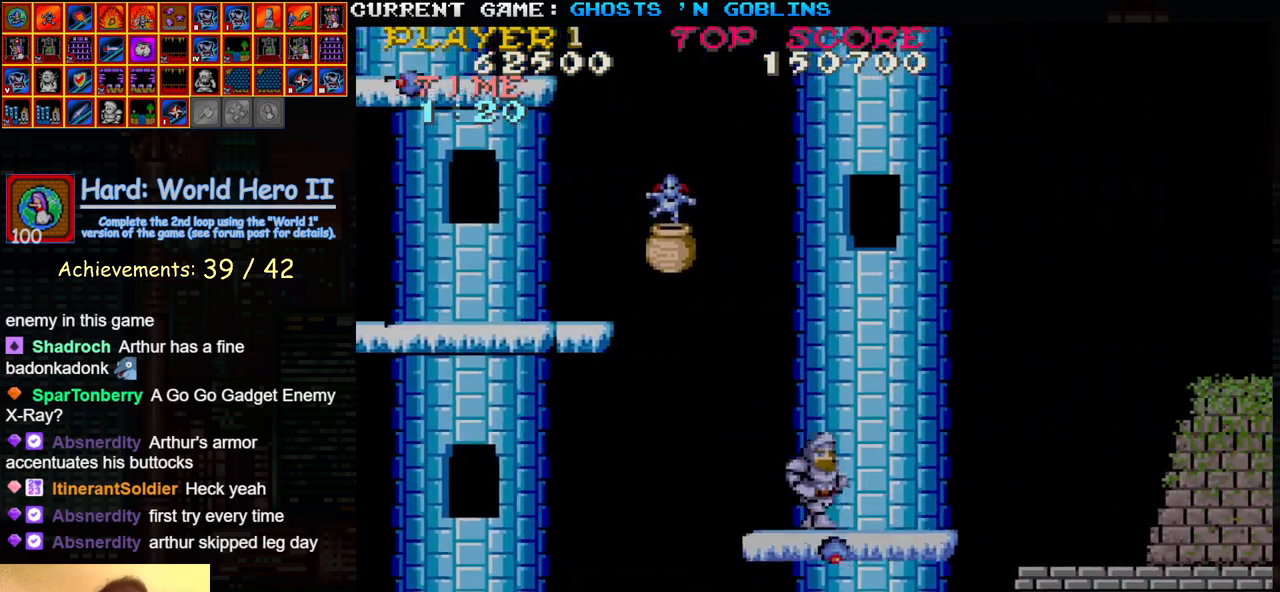
{"dt_ms": 500, "buttons": [], "left_stick": "right", "events": [[67, "TRIANGLE", "down"], [283, "TRIANGLE", "up"]]}
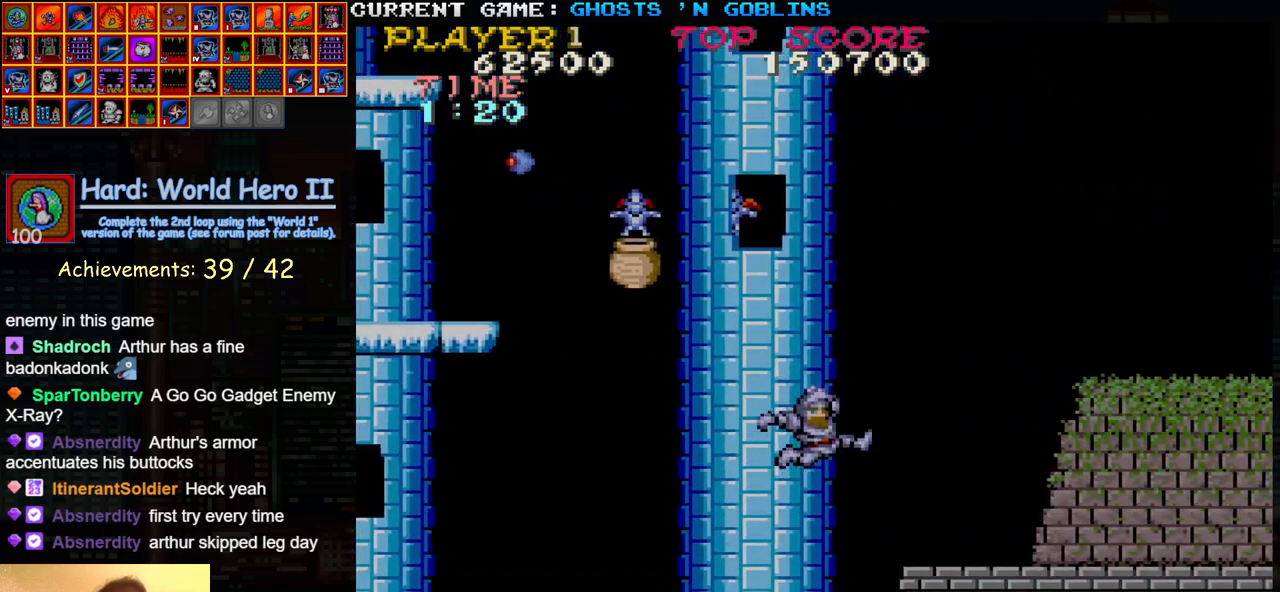
{"dt_ms": 500, "buttons": [], "left_stick": "right", "events": []}
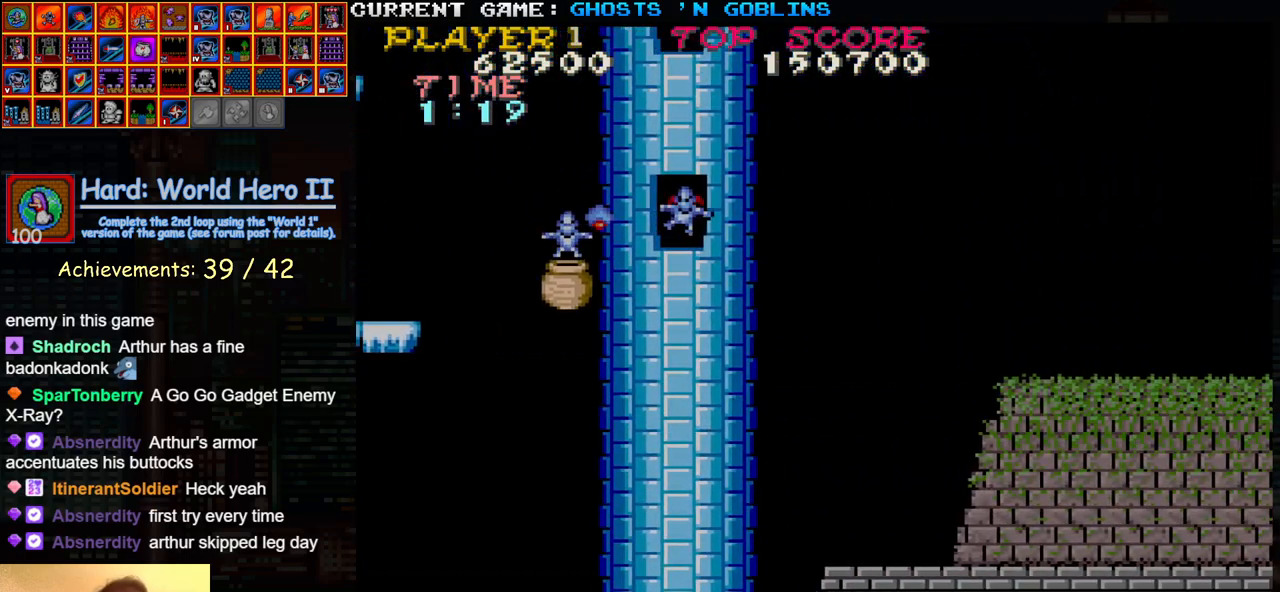
{"dt_ms": 500, "buttons": [], "left_stick": "right", "events": []}
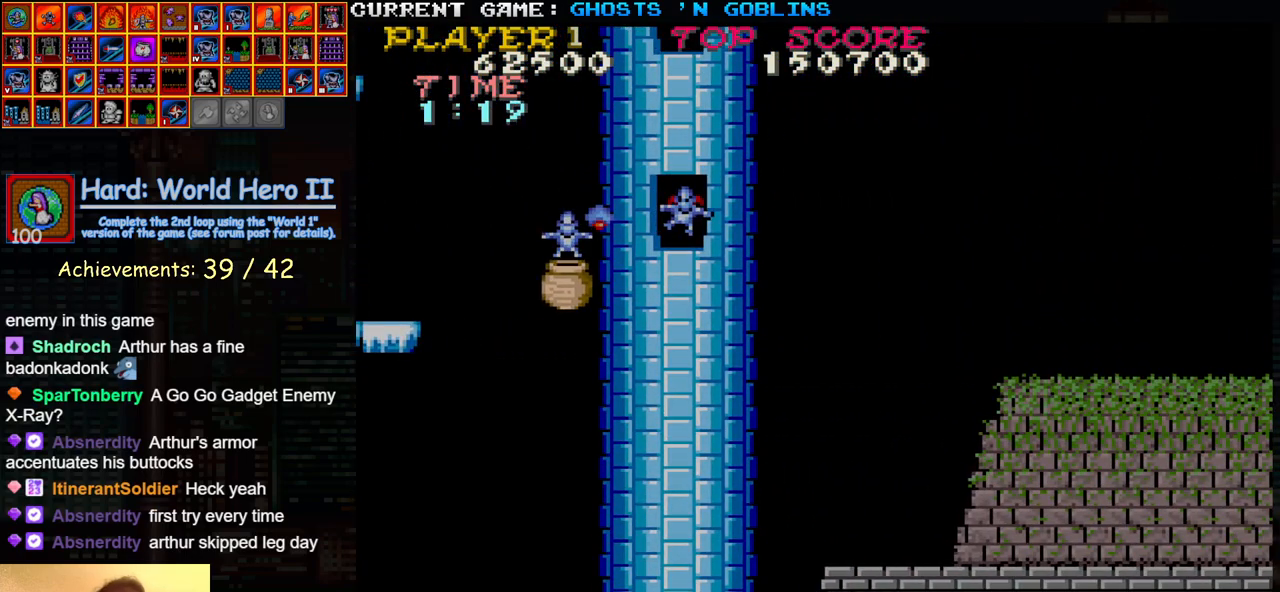
{"dt_ms": 500, "buttons": [], "left_stick": "right", "events": []}
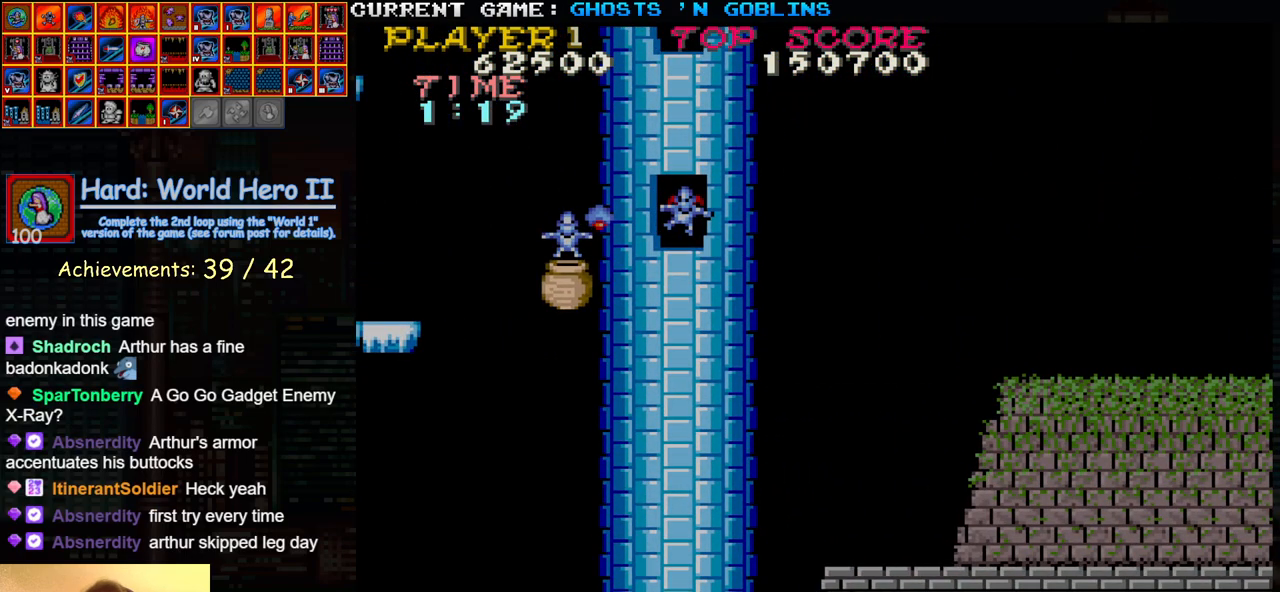
{"dt_ms": 500, "buttons": [], "left_stick": "right", "events": []}
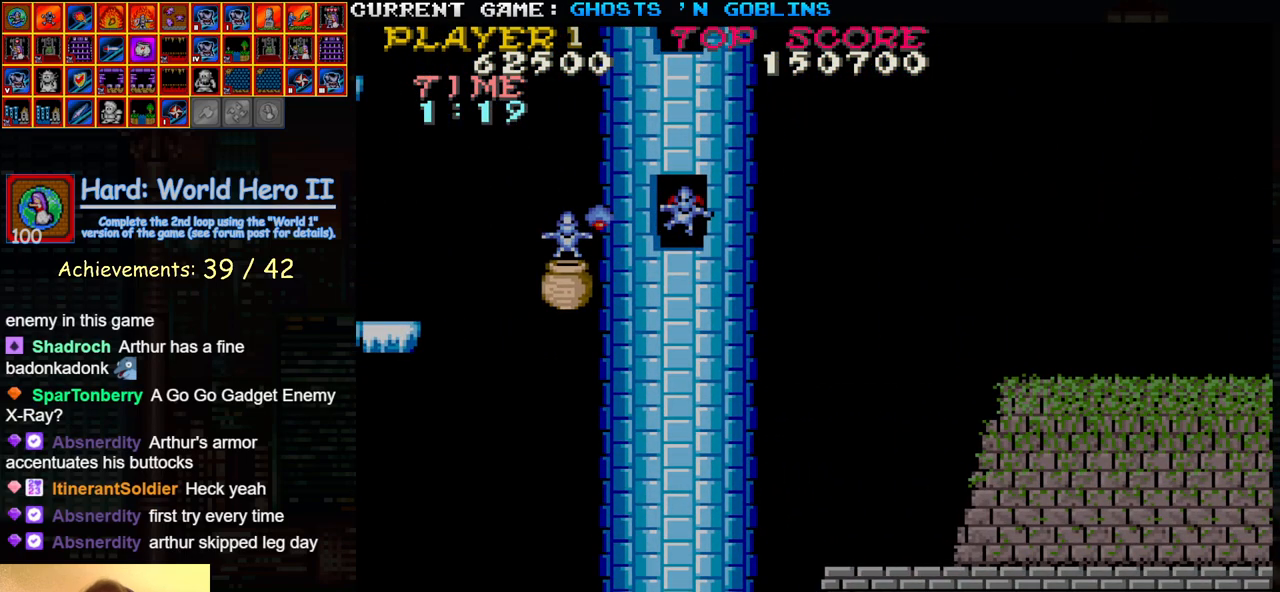
{"dt_ms": 1000, "buttons": [], "left_stick": "right"}
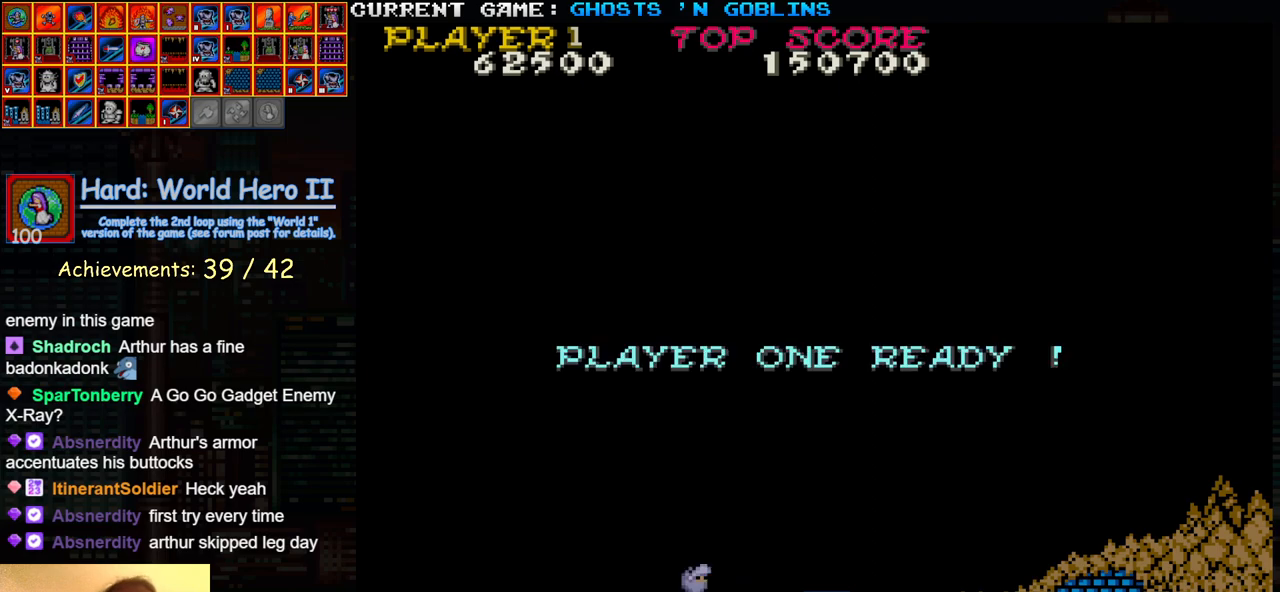
{"dt_ms": 500, "buttons": [], "left_stick": "right", "events": []}
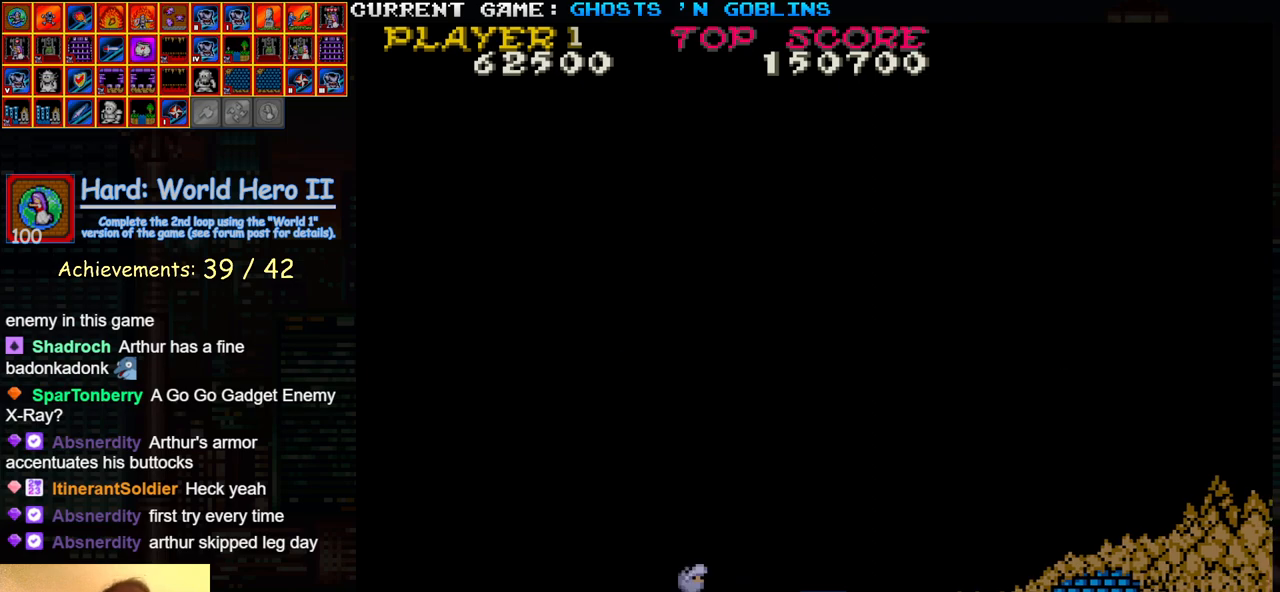
{"dt_ms": 500, "buttons": [], "left_stick": "right", "events": []}
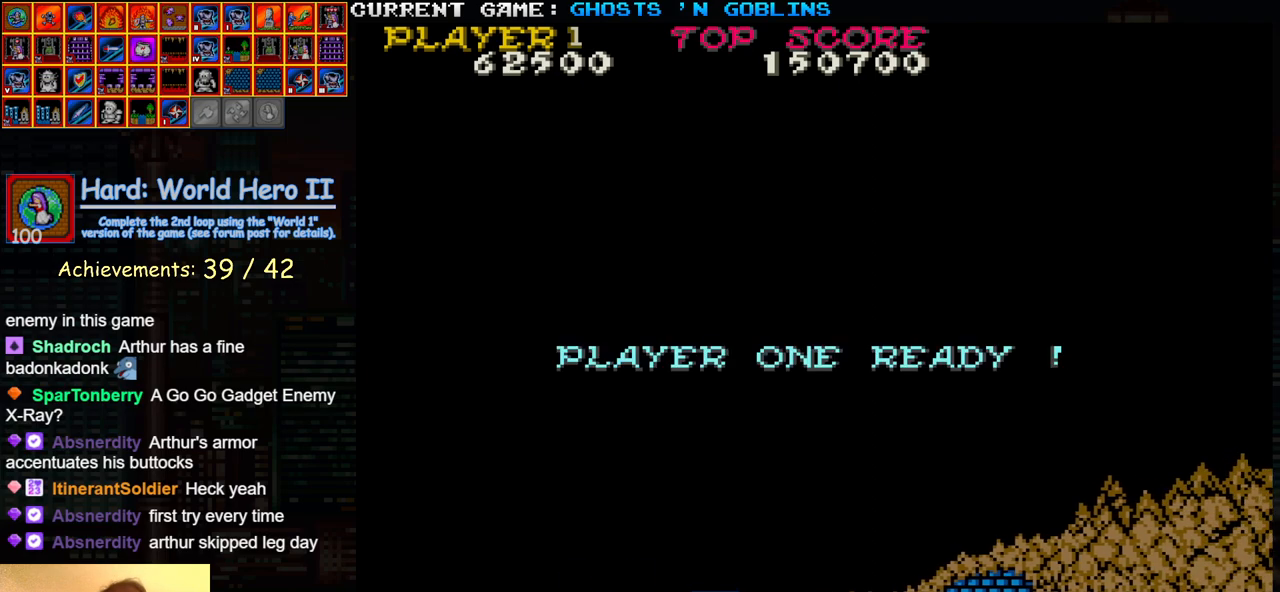
{"dt_ms": 500, "buttons": [], "left_stick": "right", "events": []}
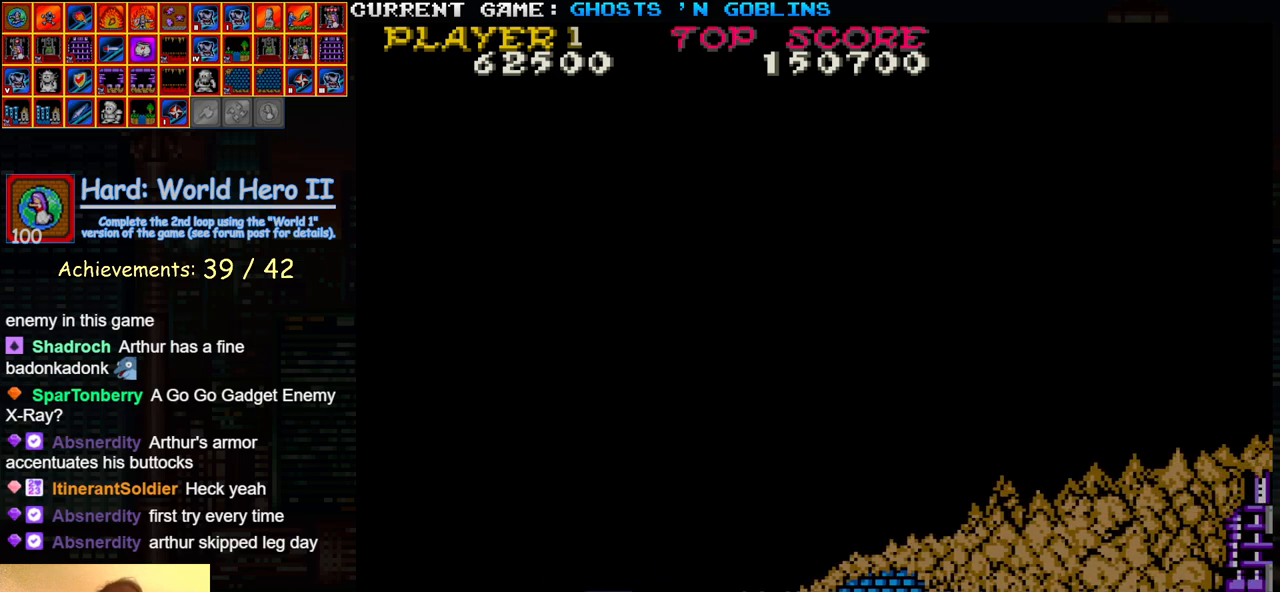
{"dt_ms": 500, "buttons": [], "left_stick": "right", "events": []}